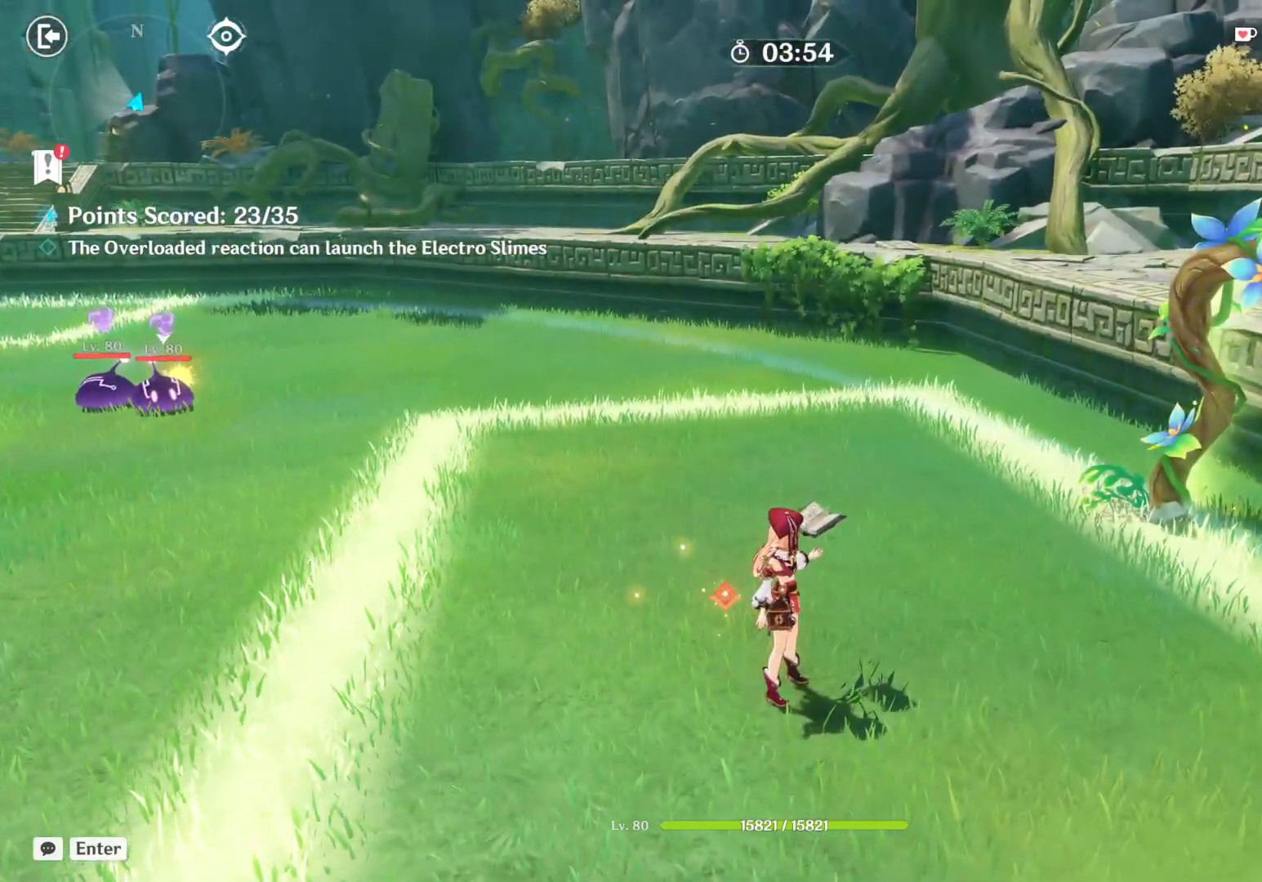
Gameplay with keyboard and mouse; each line is a JSON object with the keys and mouse buttons held at the frame after it. "events" lists presses ("down") and releases ("up") of "1", "2", "3", "4", "5", "a", "alt", "b", "c", "ctrl", "d", "e", "f", "g", "q", "r", "s", "shift", "space", "t", "tab", "v", "w", "x", "z", "mouse_left", "mouse_right", "mouse_mb4" and "mouse_mb5" between this image and that frame as [ms after this image, input, new state], when the widget could be followed in between. "mouse_left", "mouse_right", "mouse_mb4", "mouse_mb5" = the "left", "right", "mb4", "mb5" buttons of the "mouse" list. No other keys are recorded. Mouse movement is not recorded. Not read: mouse_wheel.
{"keys": [], "mouse": [], "events": []}
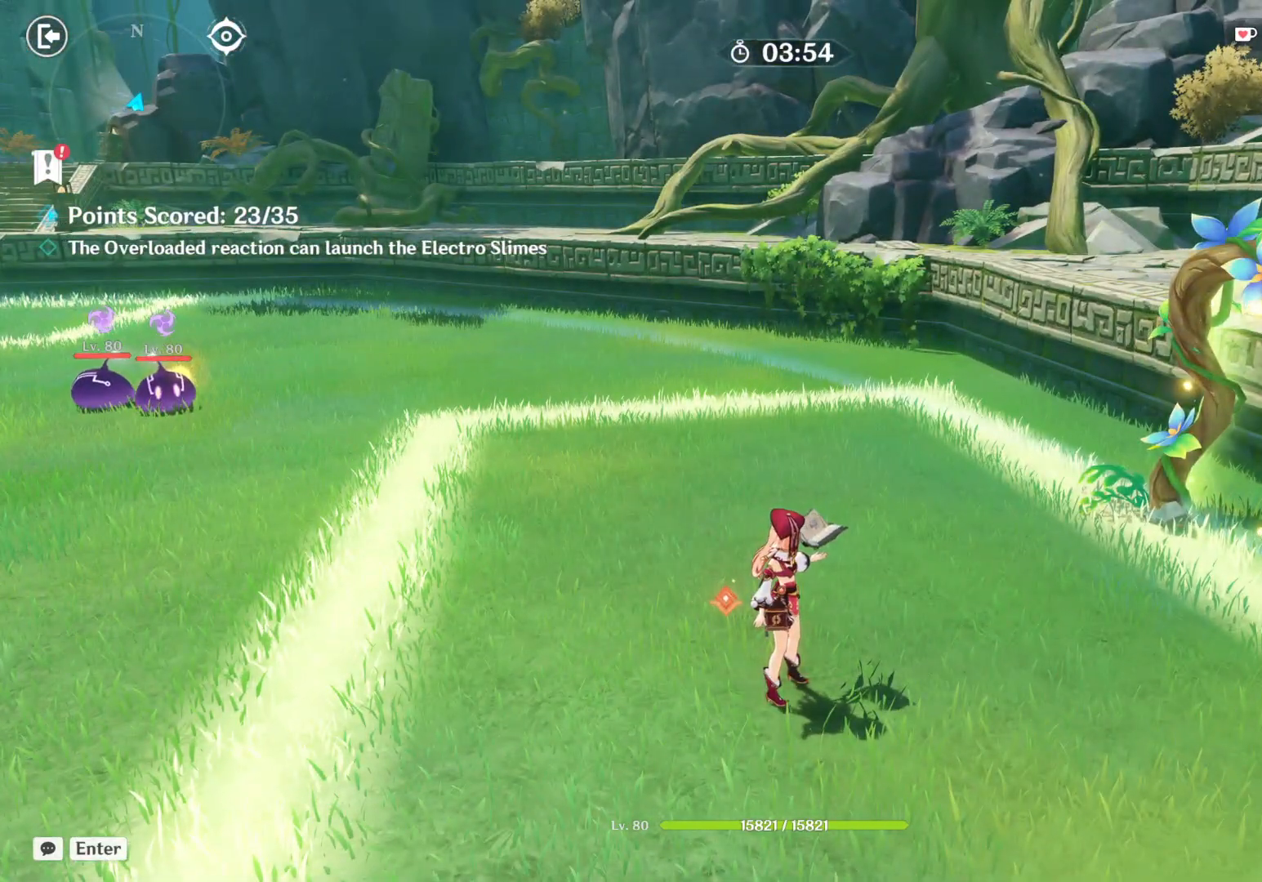
{"keys": [], "mouse": [], "events": []}
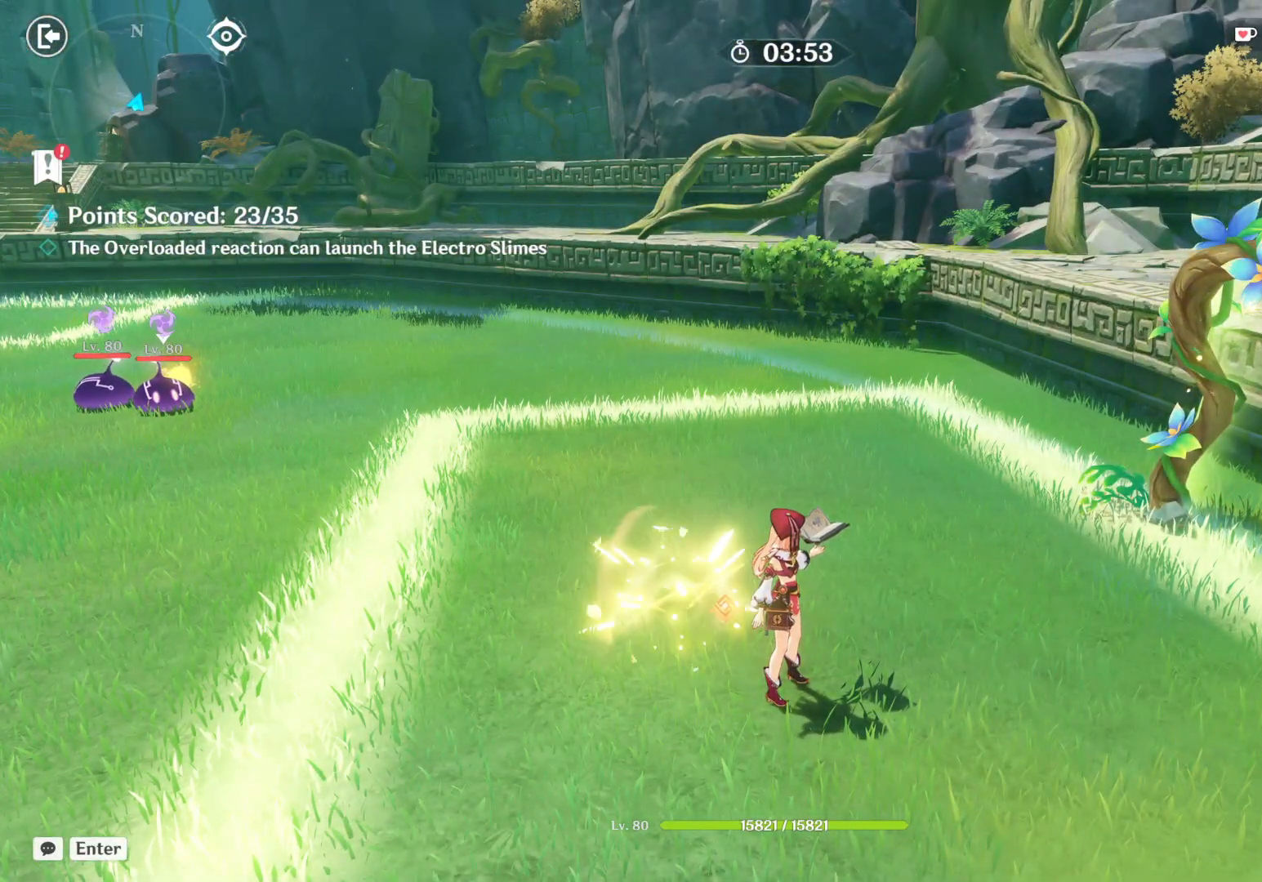
{"keys": [], "mouse": [], "events": []}
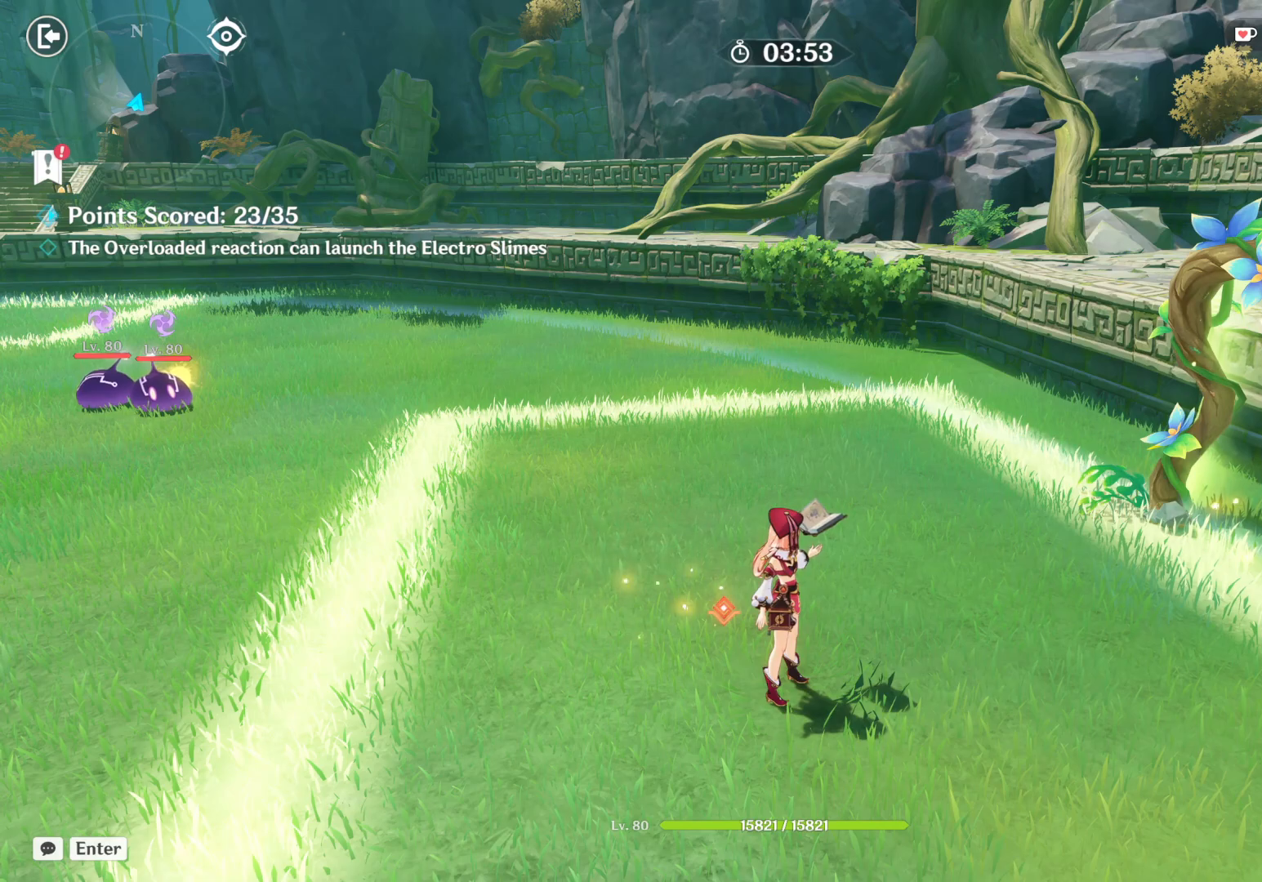
{"keys": [], "mouse": [], "events": []}
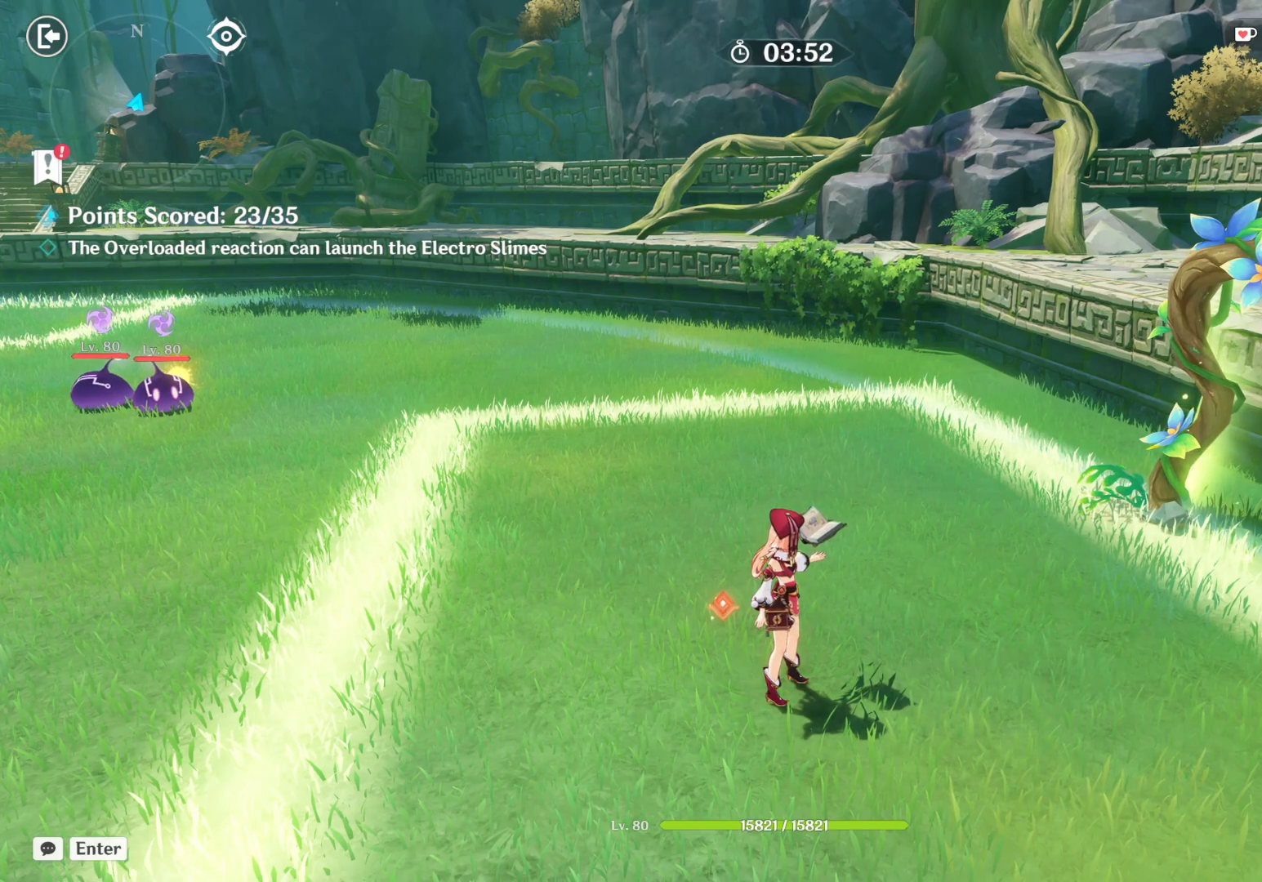
{"keys": [], "mouse": [], "events": []}
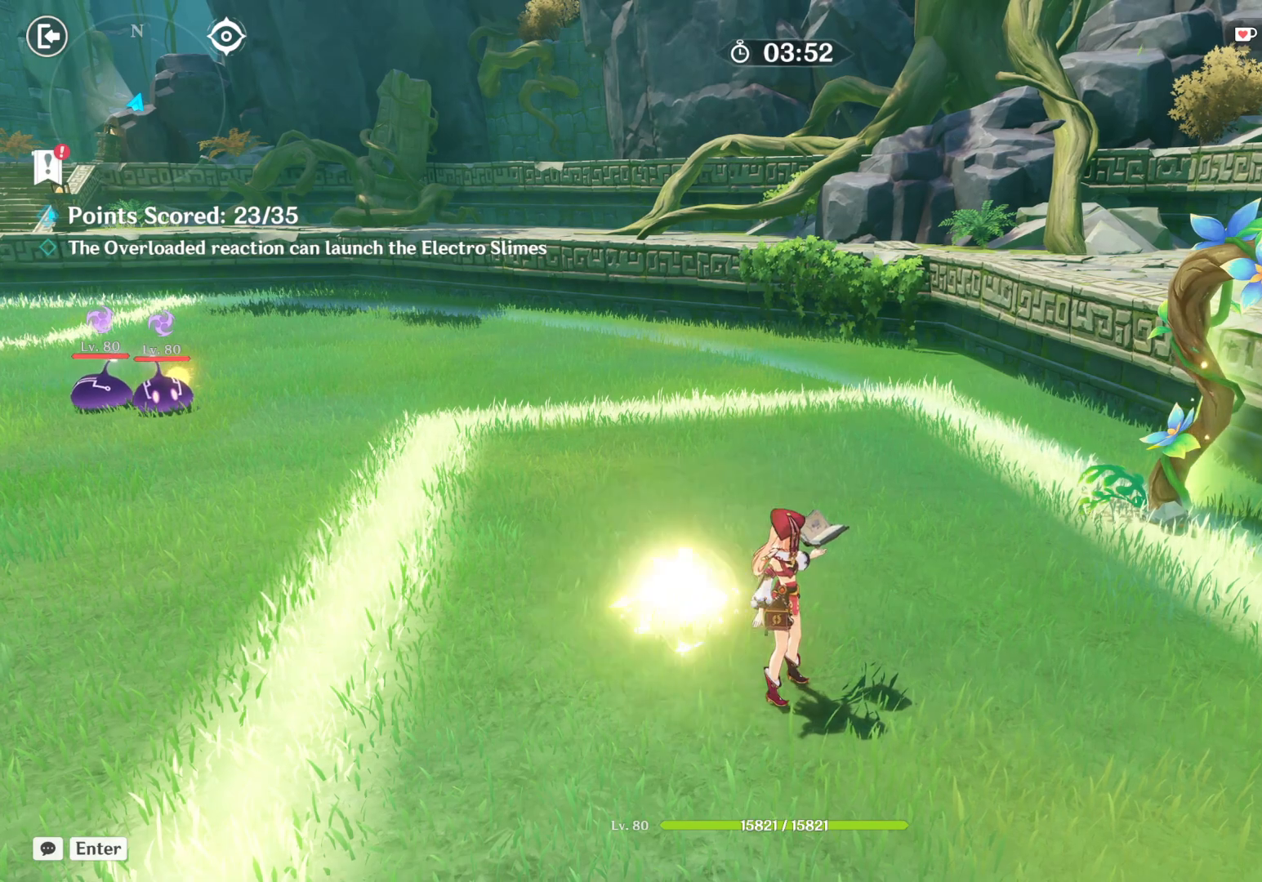
{"keys": [], "mouse": [], "events": []}
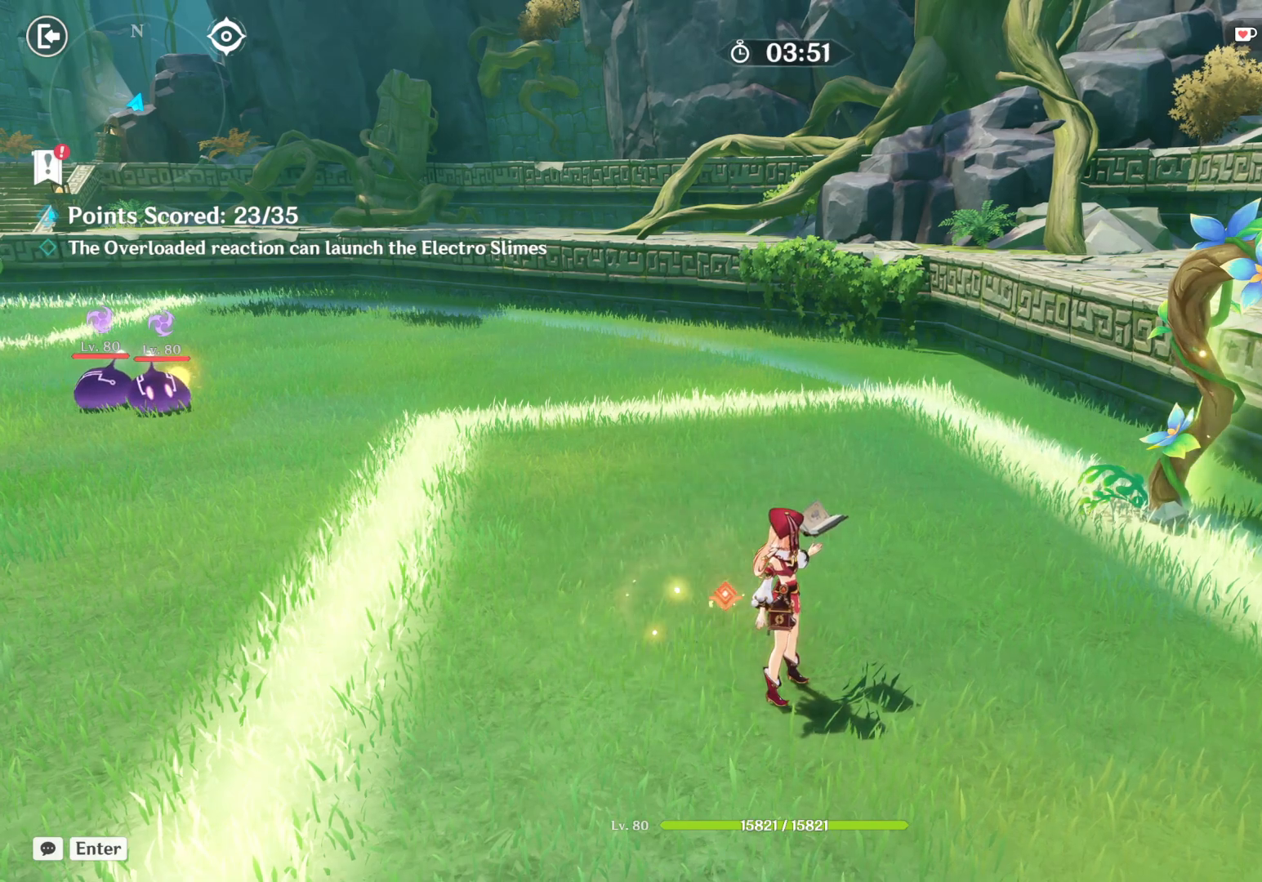
{"keys": ["a"], "mouse": [], "events": [[100, "a", "down"]]}
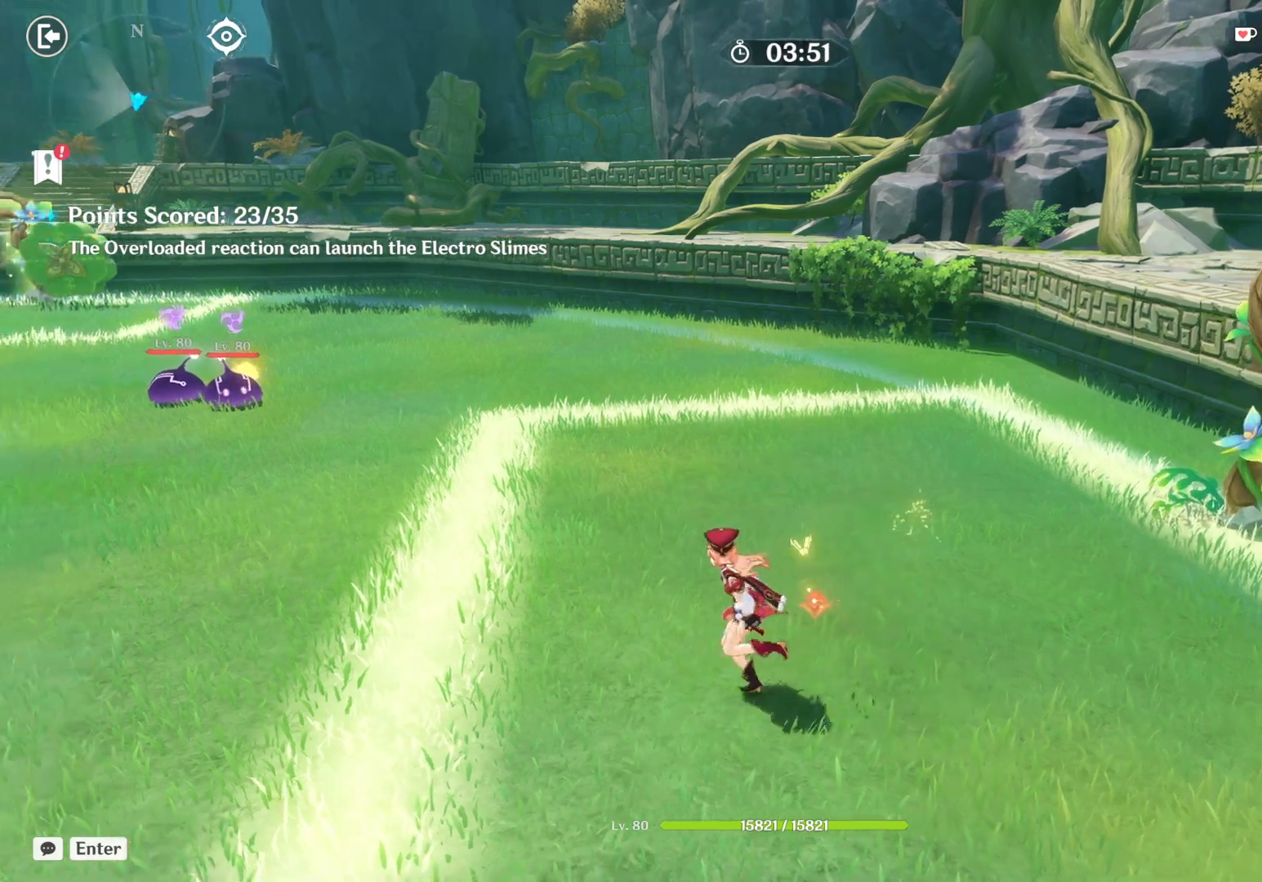
{"keys": ["a"], "mouse": [], "events": []}
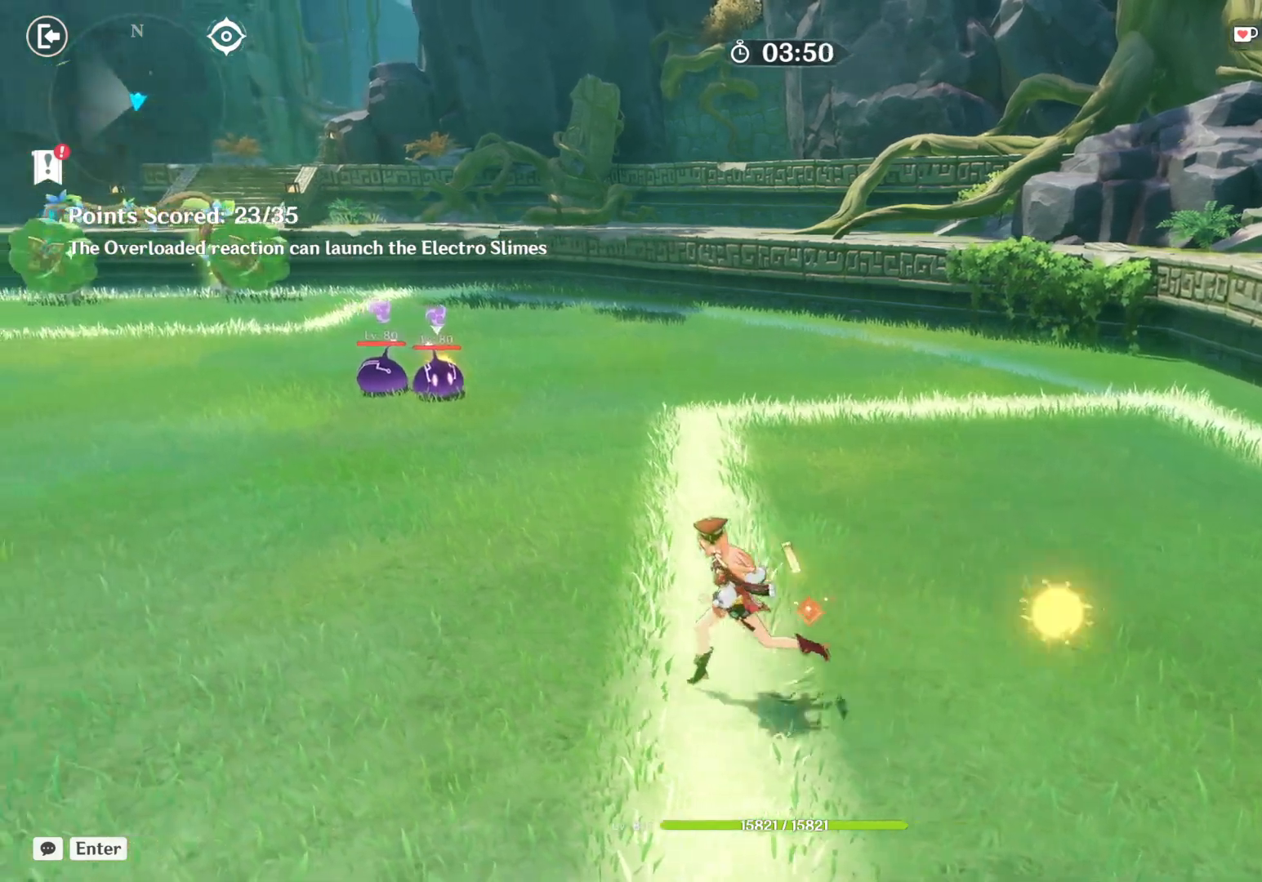
{"keys": ["a"], "mouse": [], "events": [[450, "shift", "down"], [500, "shift", "up"]]}
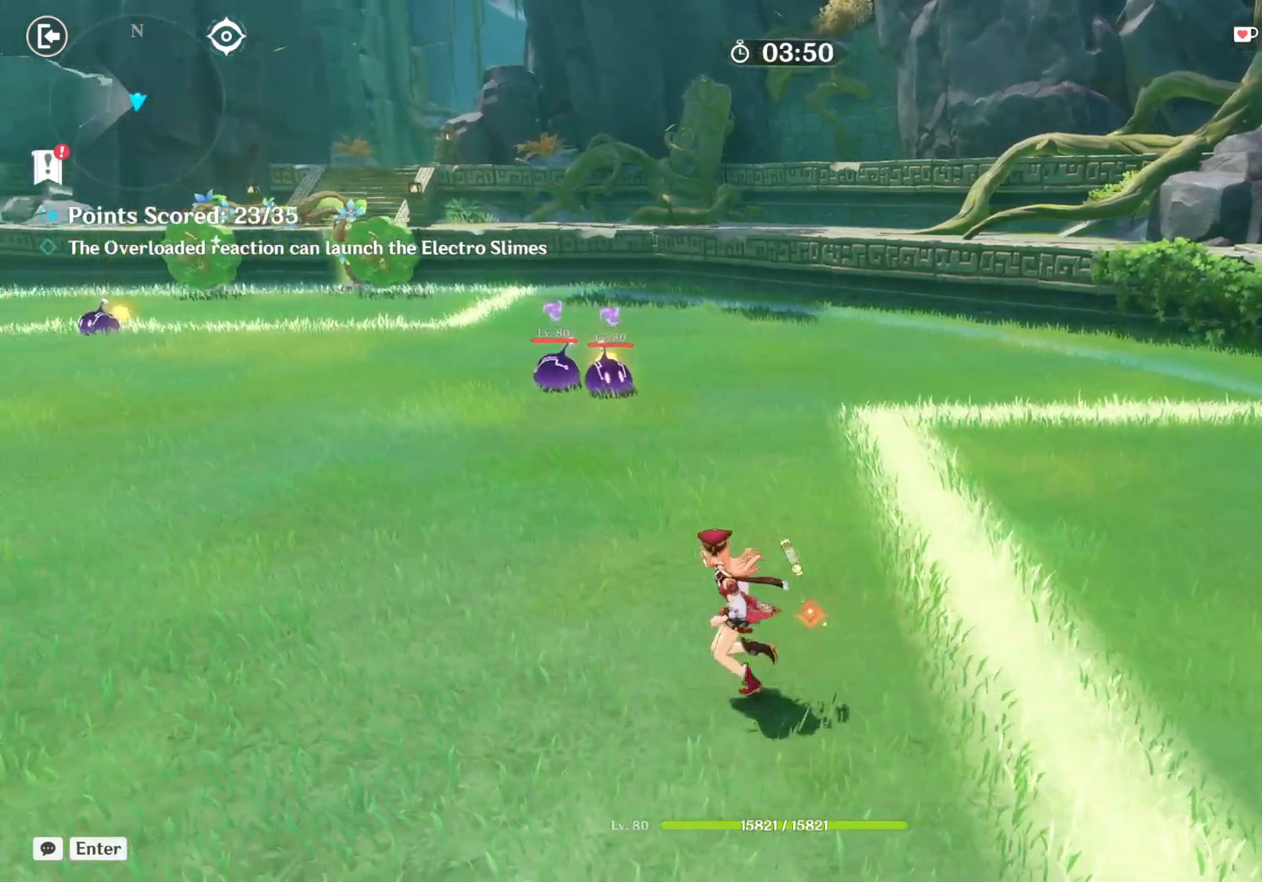
{"keys": ["a"], "mouse": []}
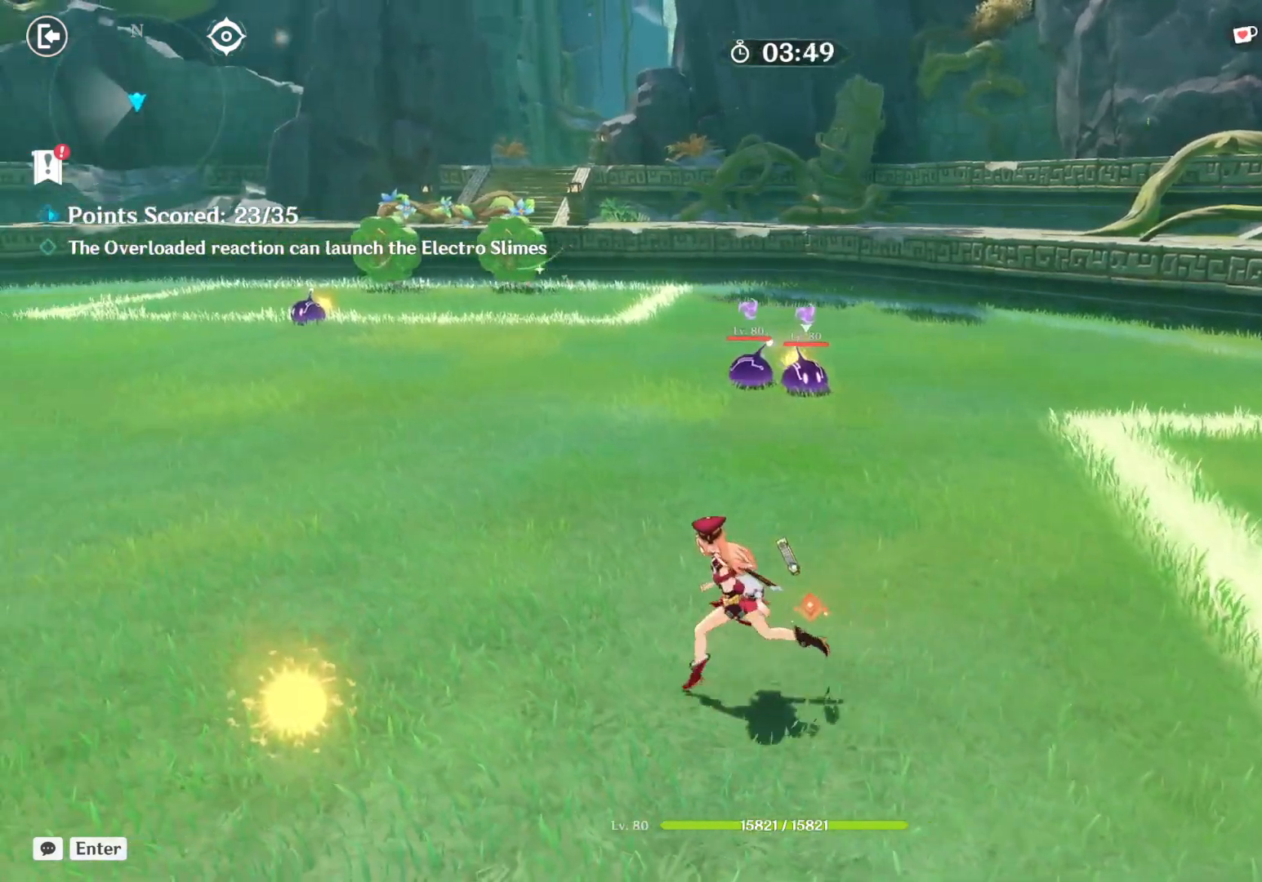
{"keys": ["a"], "mouse": []}
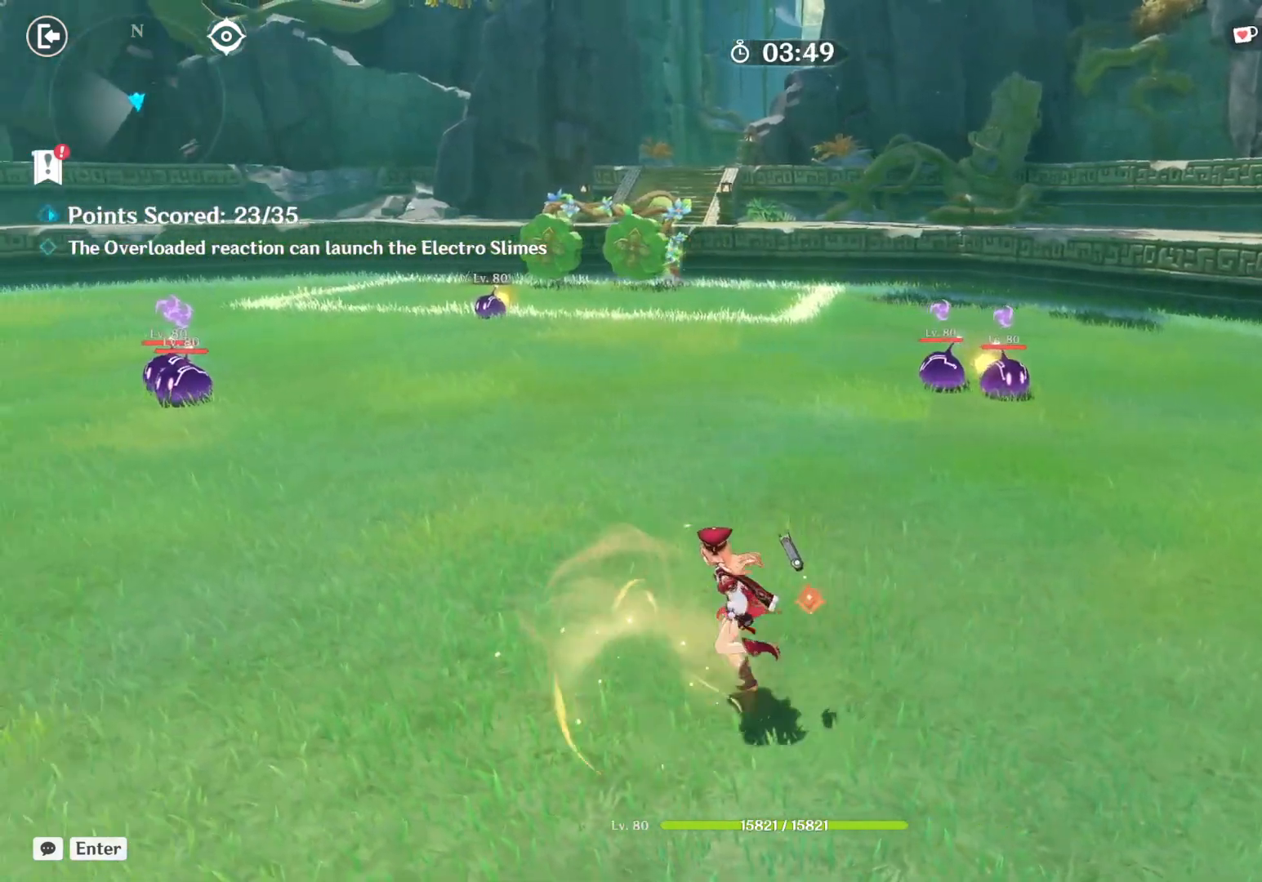
{"keys": ["a"], "mouse": [], "events": []}
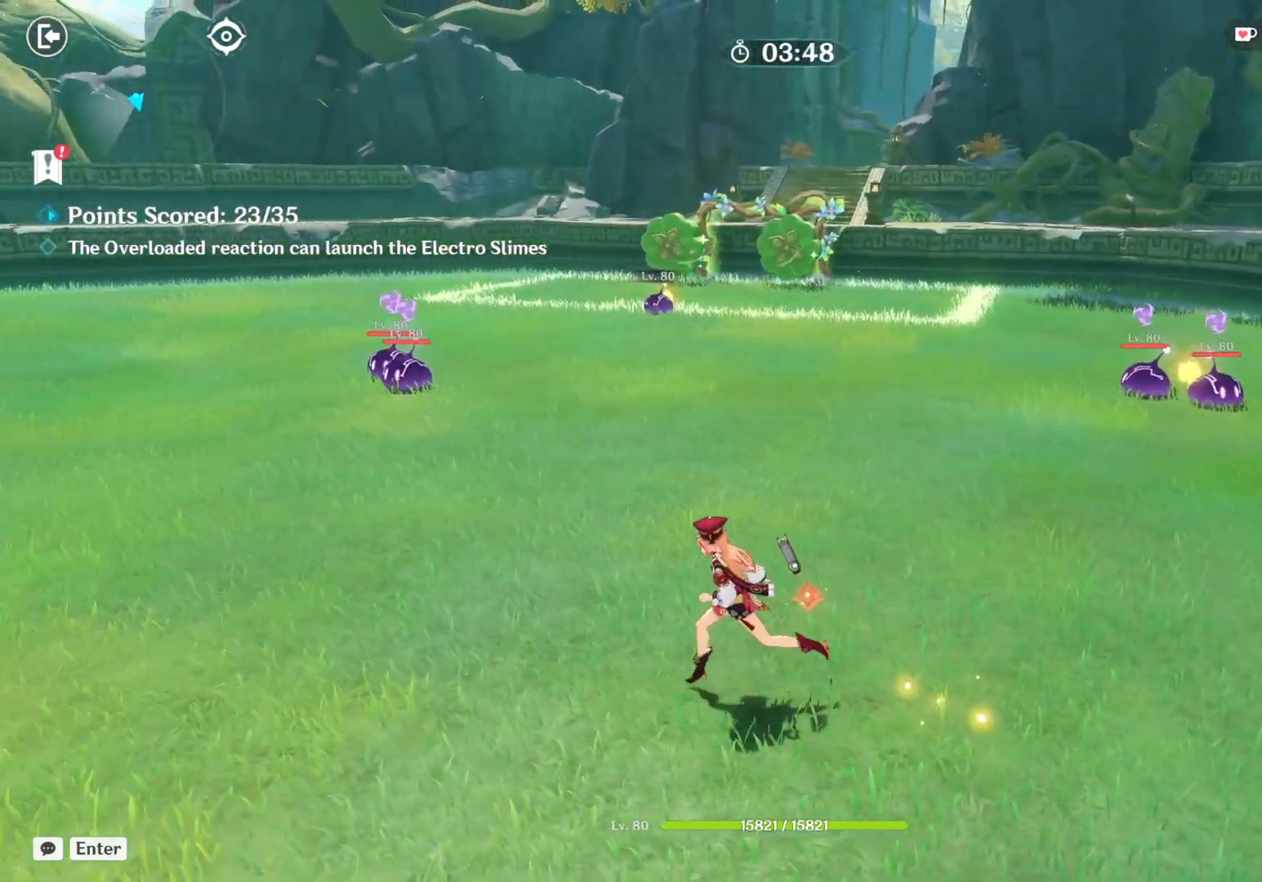
{"keys": ["a"], "mouse": [], "events": []}
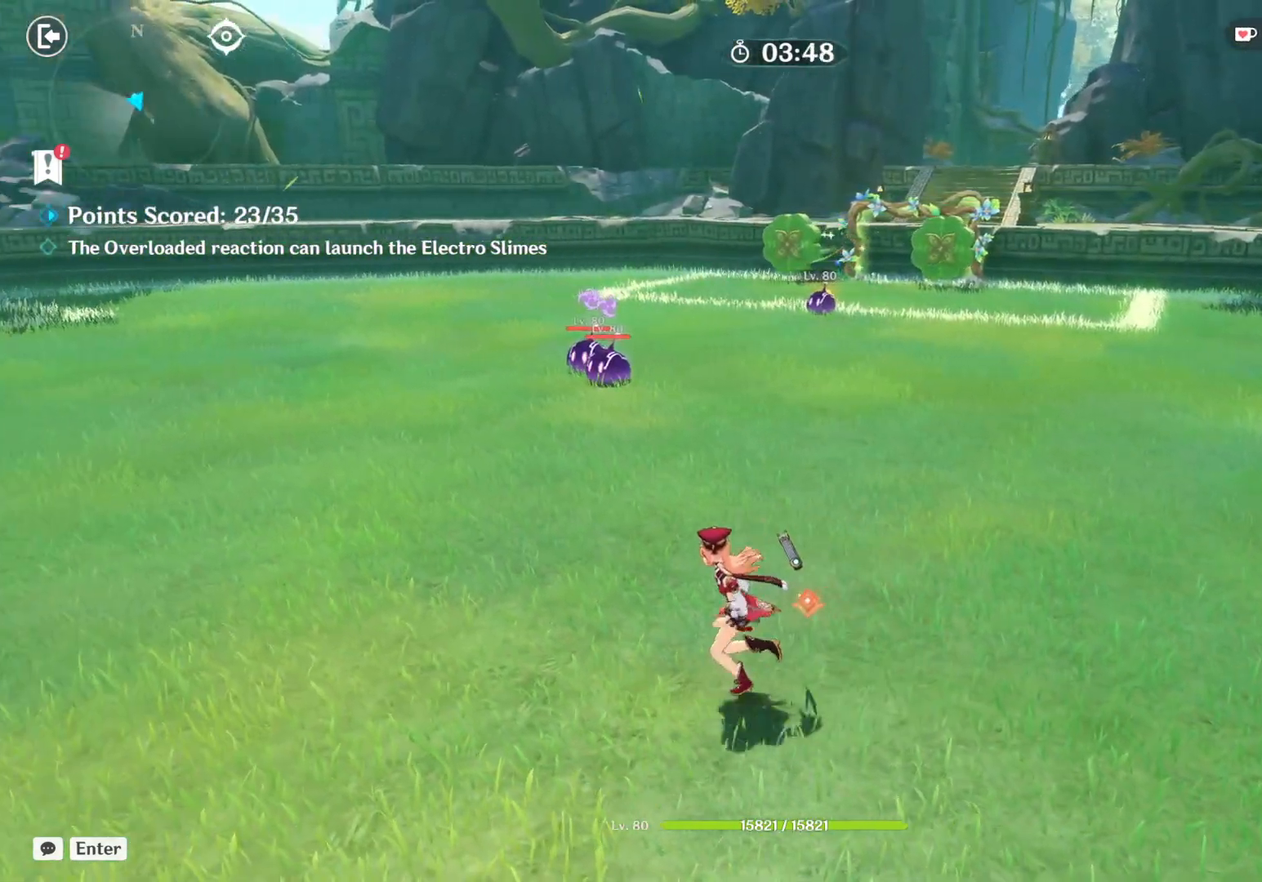
{"keys": ["a"], "mouse": [], "events": []}
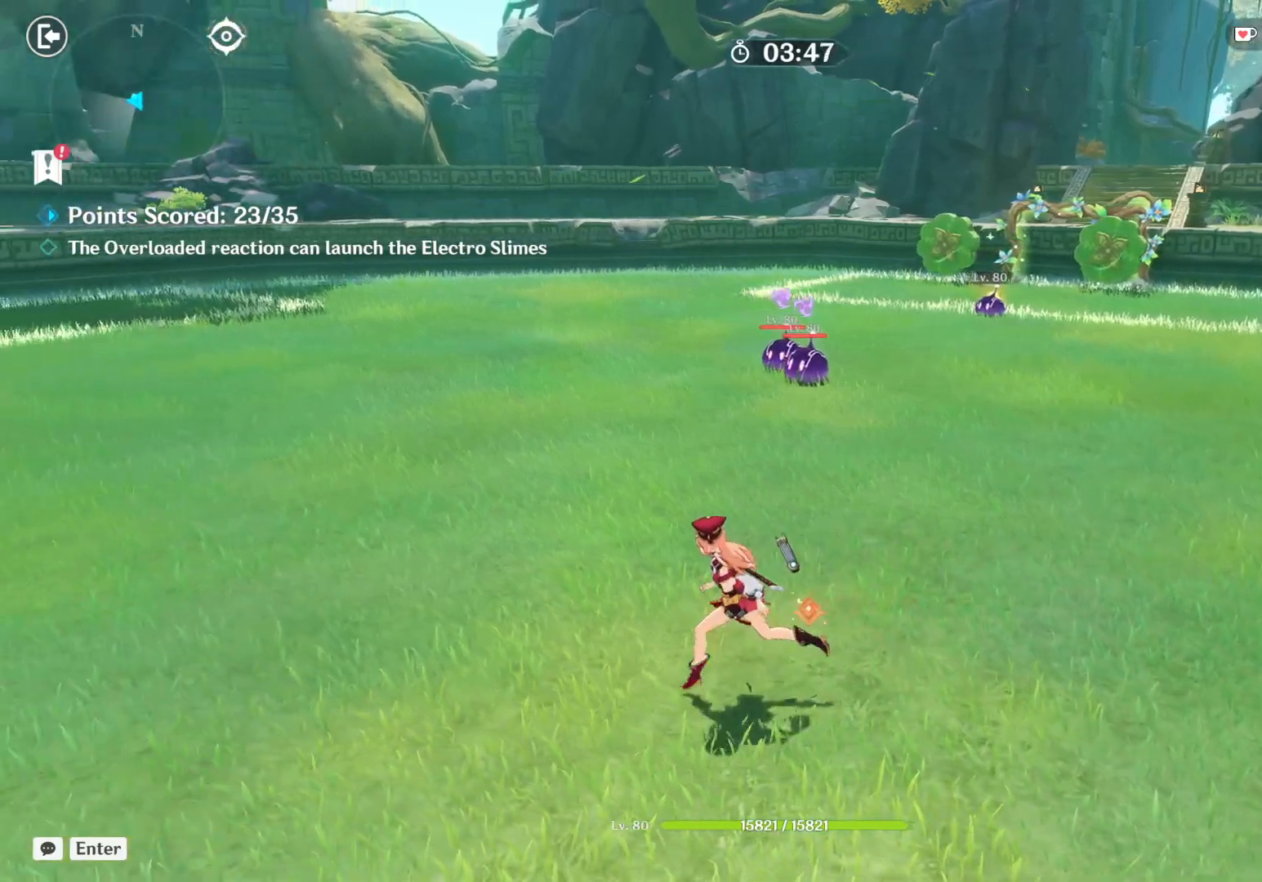
{"keys": ["a"], "mouse": [], "events": []}
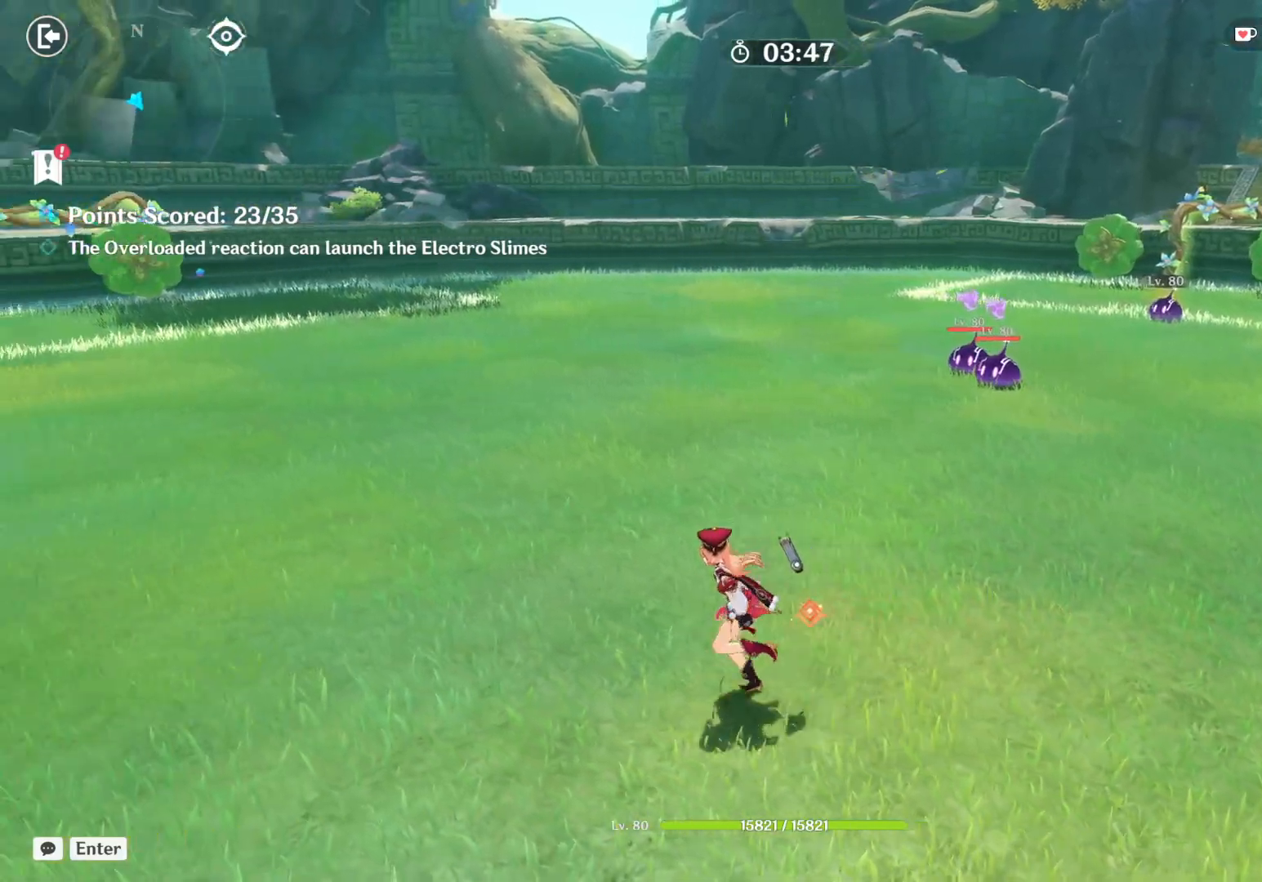
{"keys": ["a"], "mouse": [], "events": []}
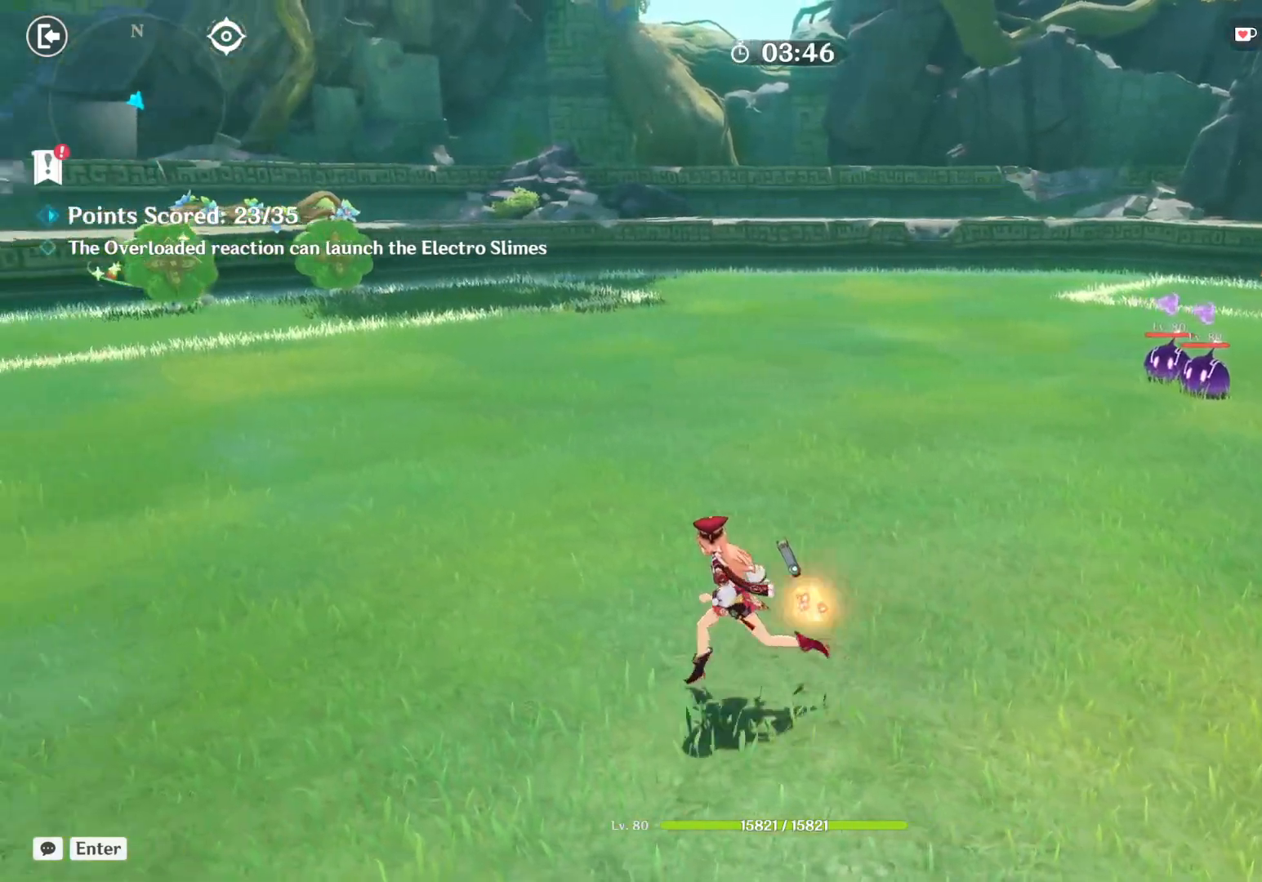
{"keys": ["a"], "mouse": [], "events": []}
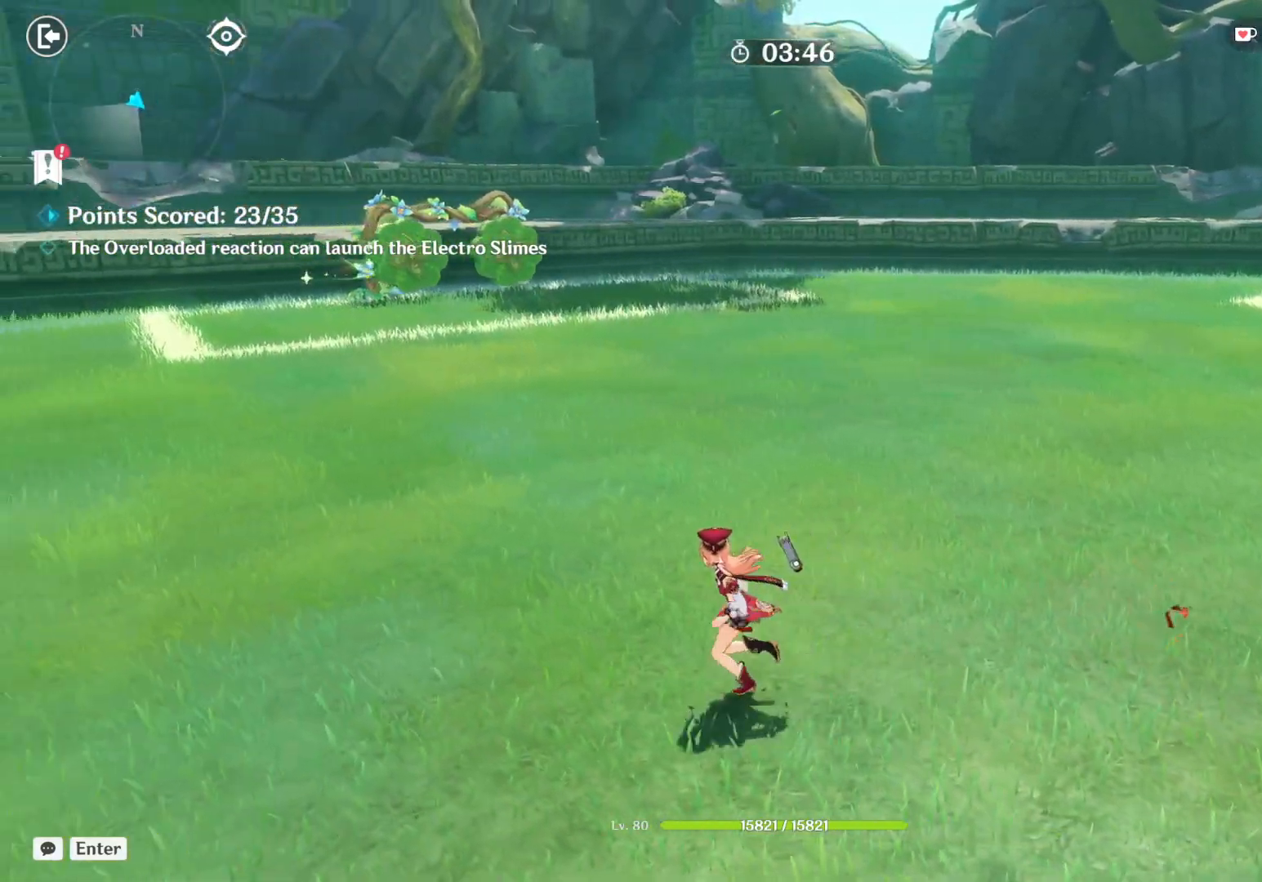
{"keys": ["a"], "mouse": [], "events": []}
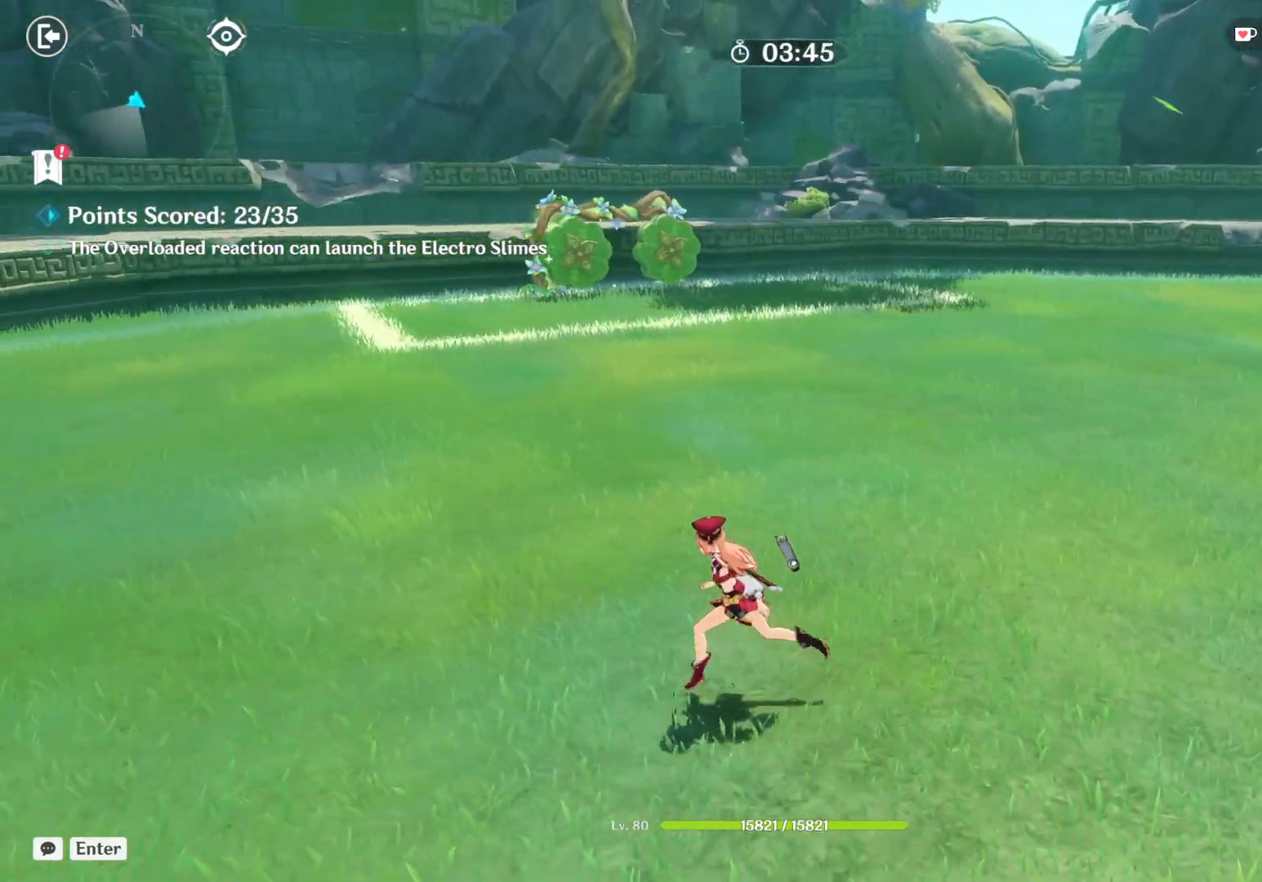
{"keys": ["a"], "mouse": [], "events": []}
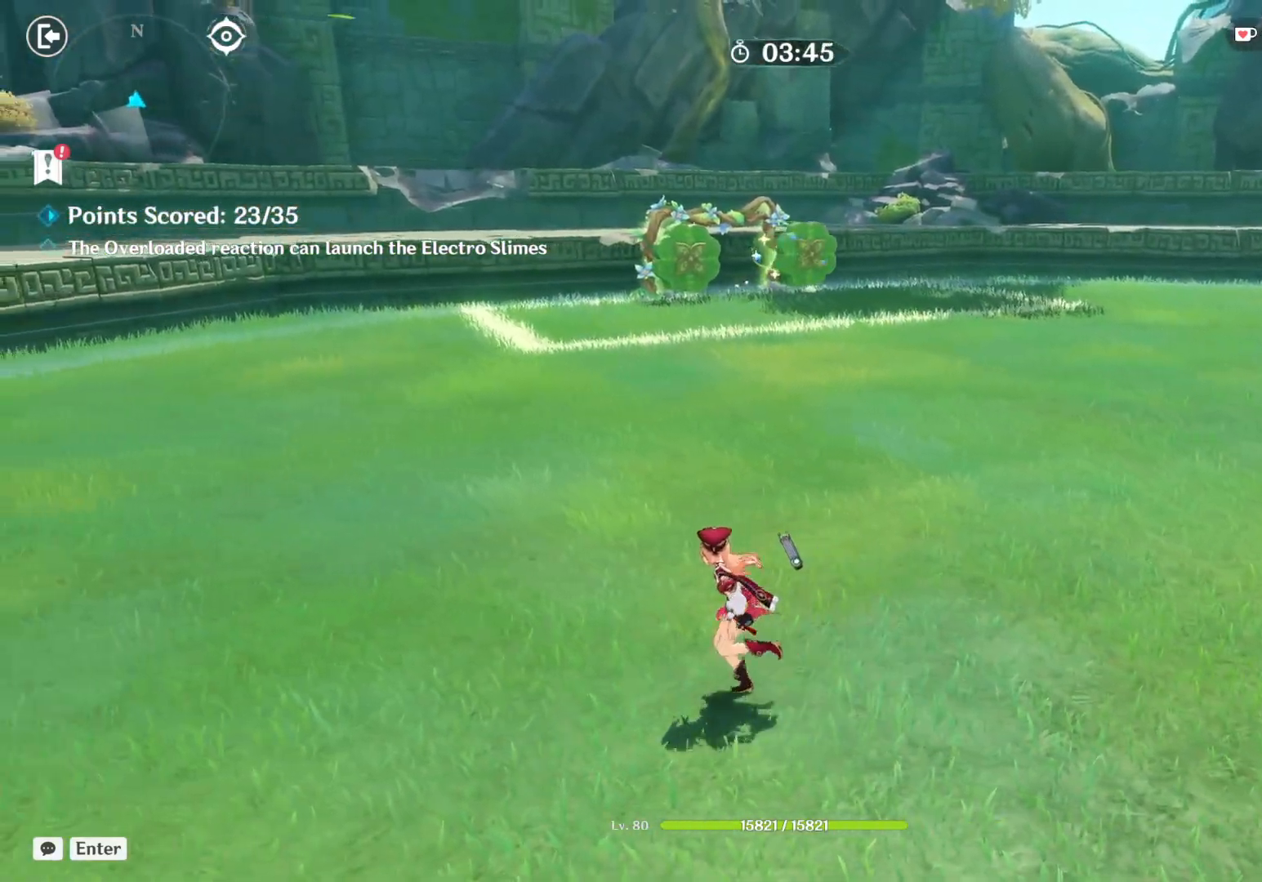
{"keys": [], "mouse": [], "events": [[217, "a", "up"]]}
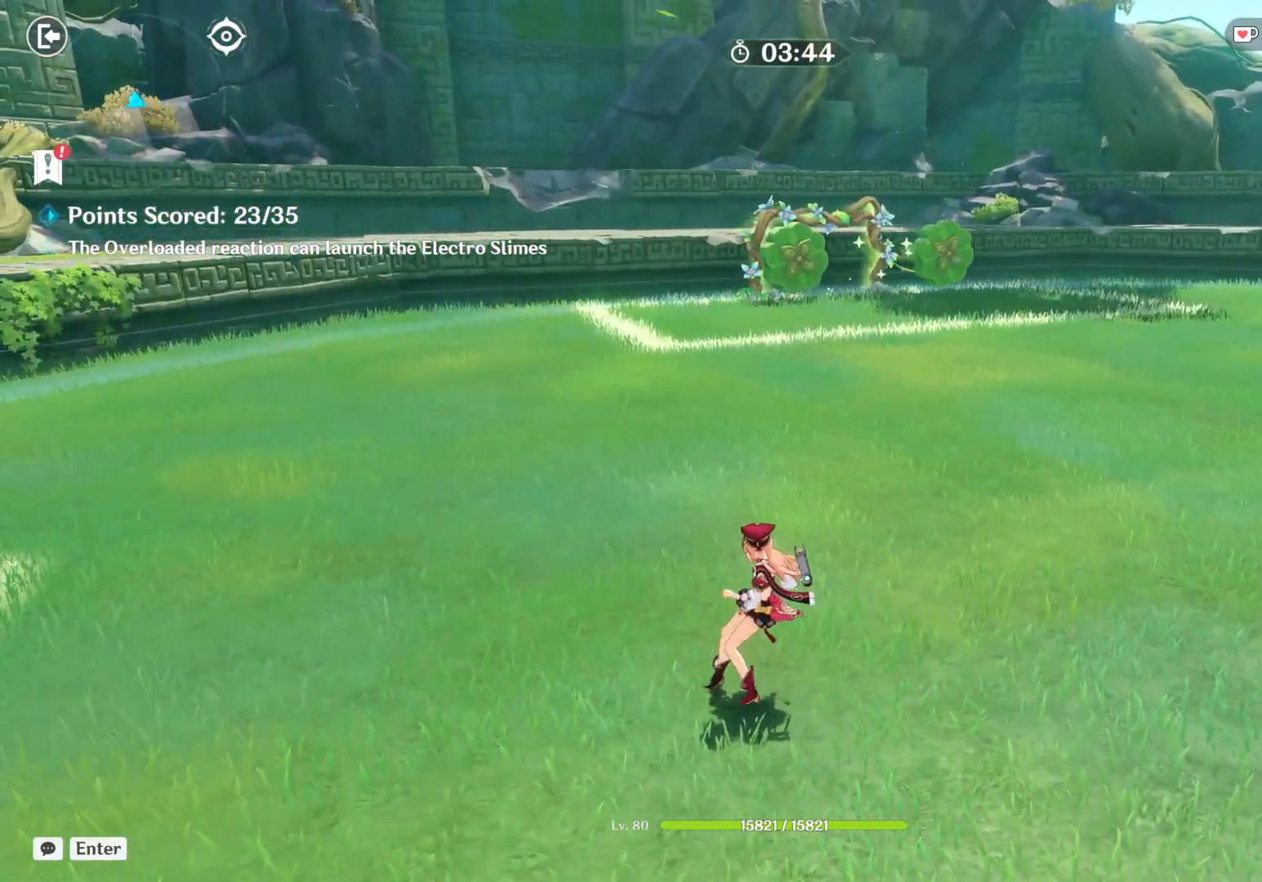
{"keys": [], "mouse": [], "events": []}